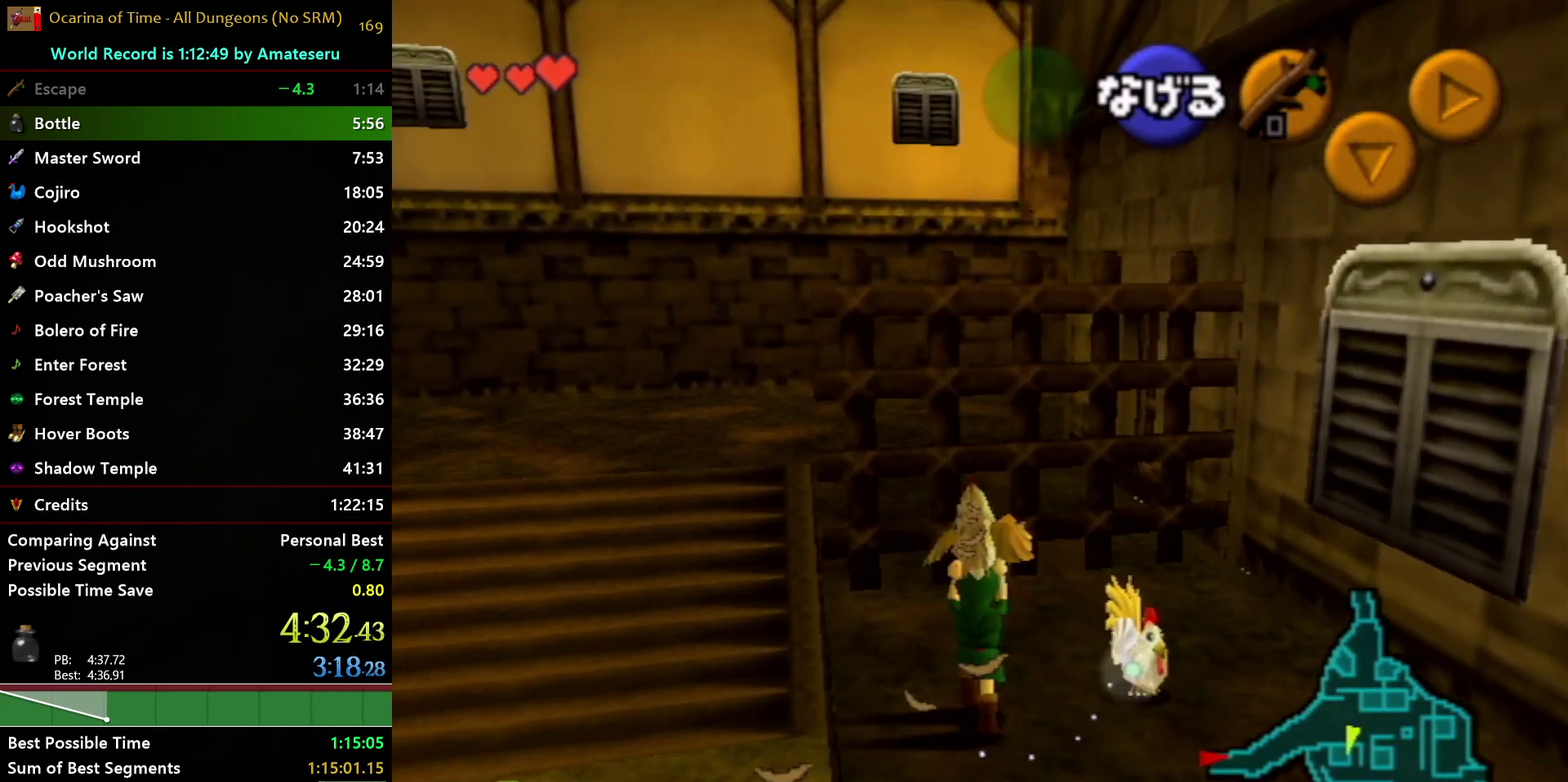
Gameplay with a controller (Nintendo layout); each line is a JSON object with the inputs held at the frame after it. "events" lists button and stick changes between this image and that frame as [ms after this image, input, new state], when the widget could be followed in between. Not read: L3 R3.
{"buttons": [], "left_stick": "right", "right_stick": "center", "events": [[200, "A", "down"], [217, "left_stick", "center"], [267, "A", "up"], [300, "left_stick", "right"]]}
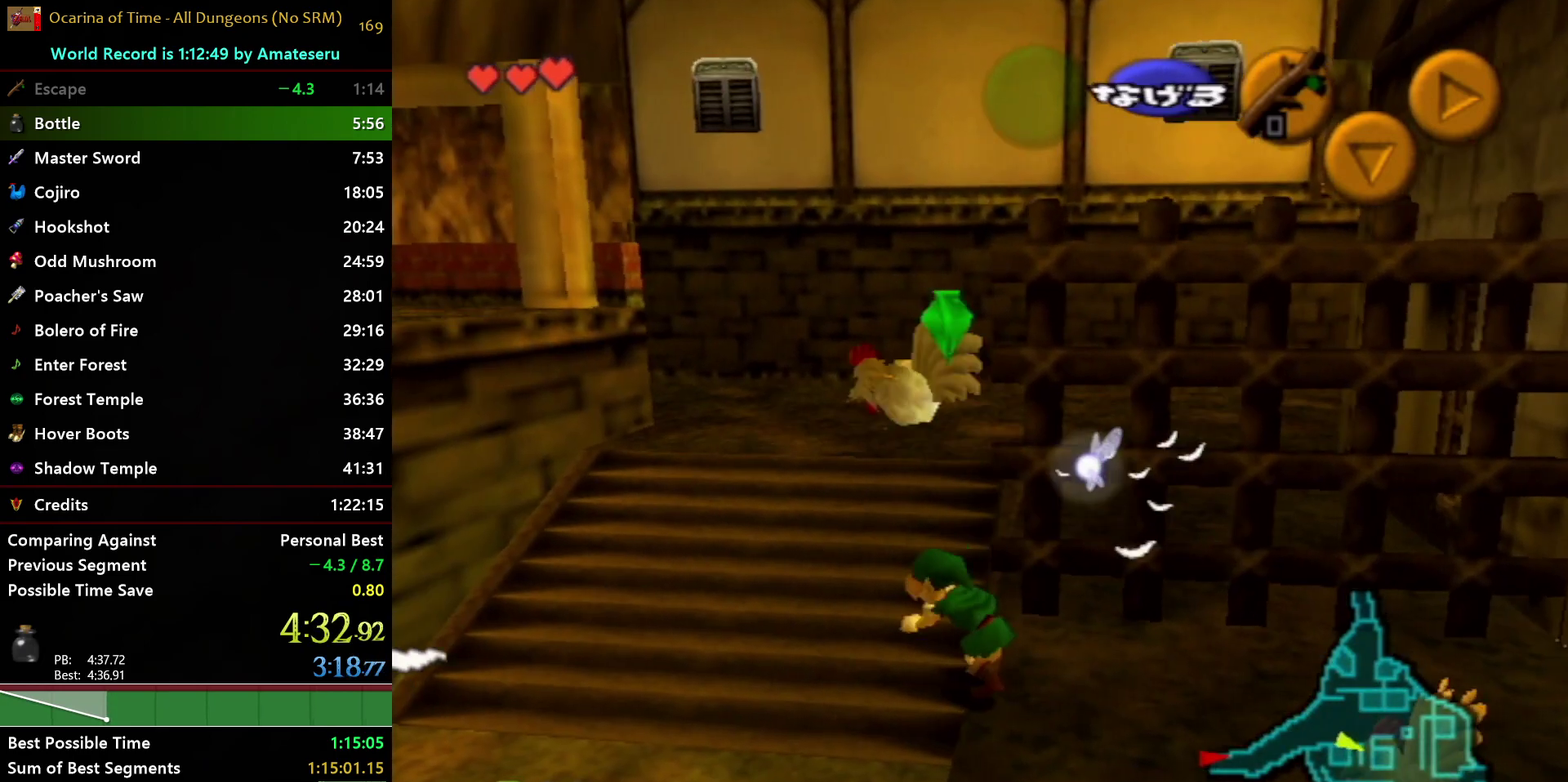
{"buttons": ["A"], "left_stick": "right", "right_stick": "center", "events": [[433, "A", "down"]]}
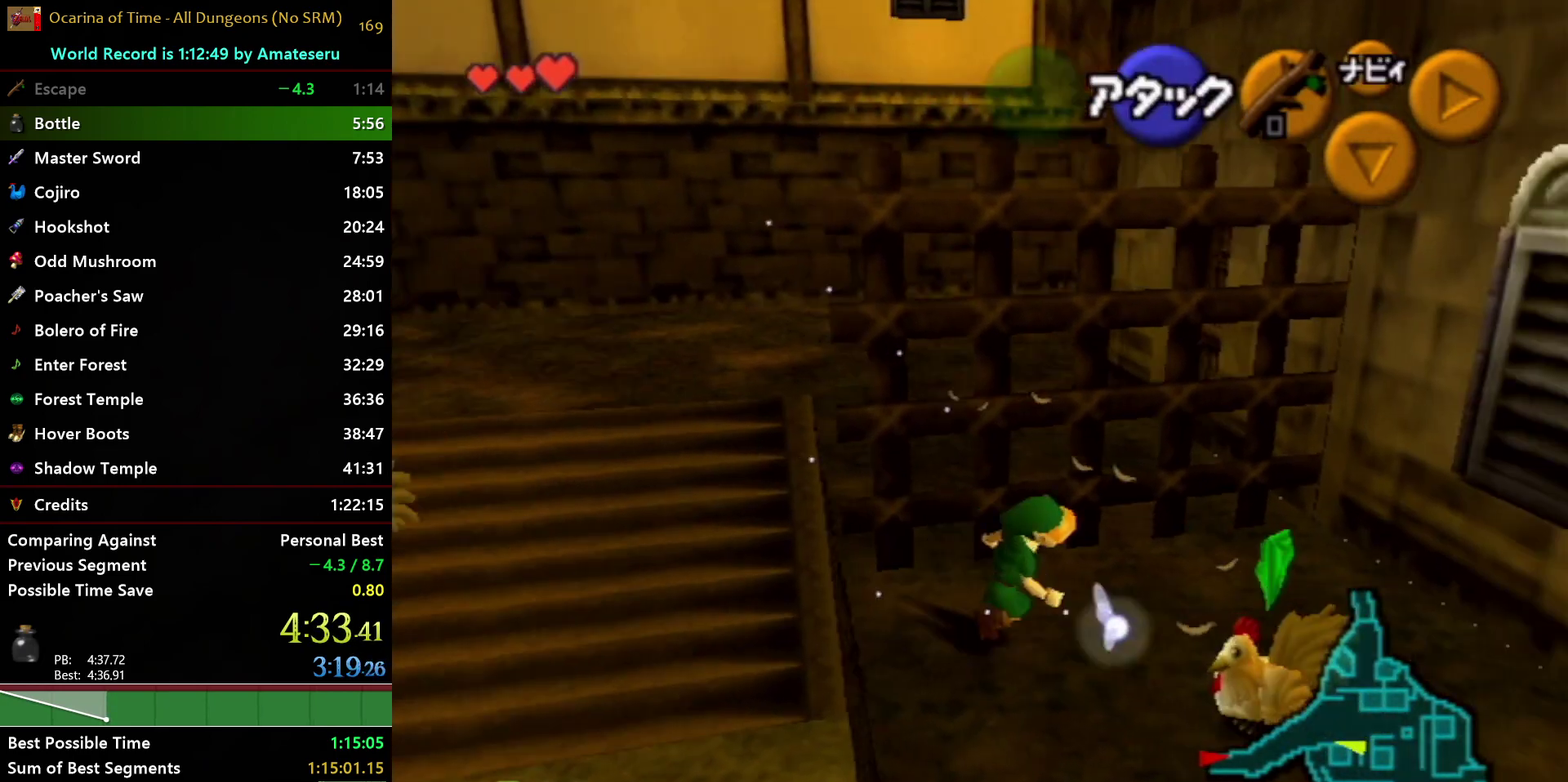
{"buttons": [], "left_stick": "down", "right_stick": "center", "events": [[33, "A", "up"], [83, "left_stick", "center"], [100, "A", "down"], [183, "A", "up"], [333, "left_stick", "down"]]}
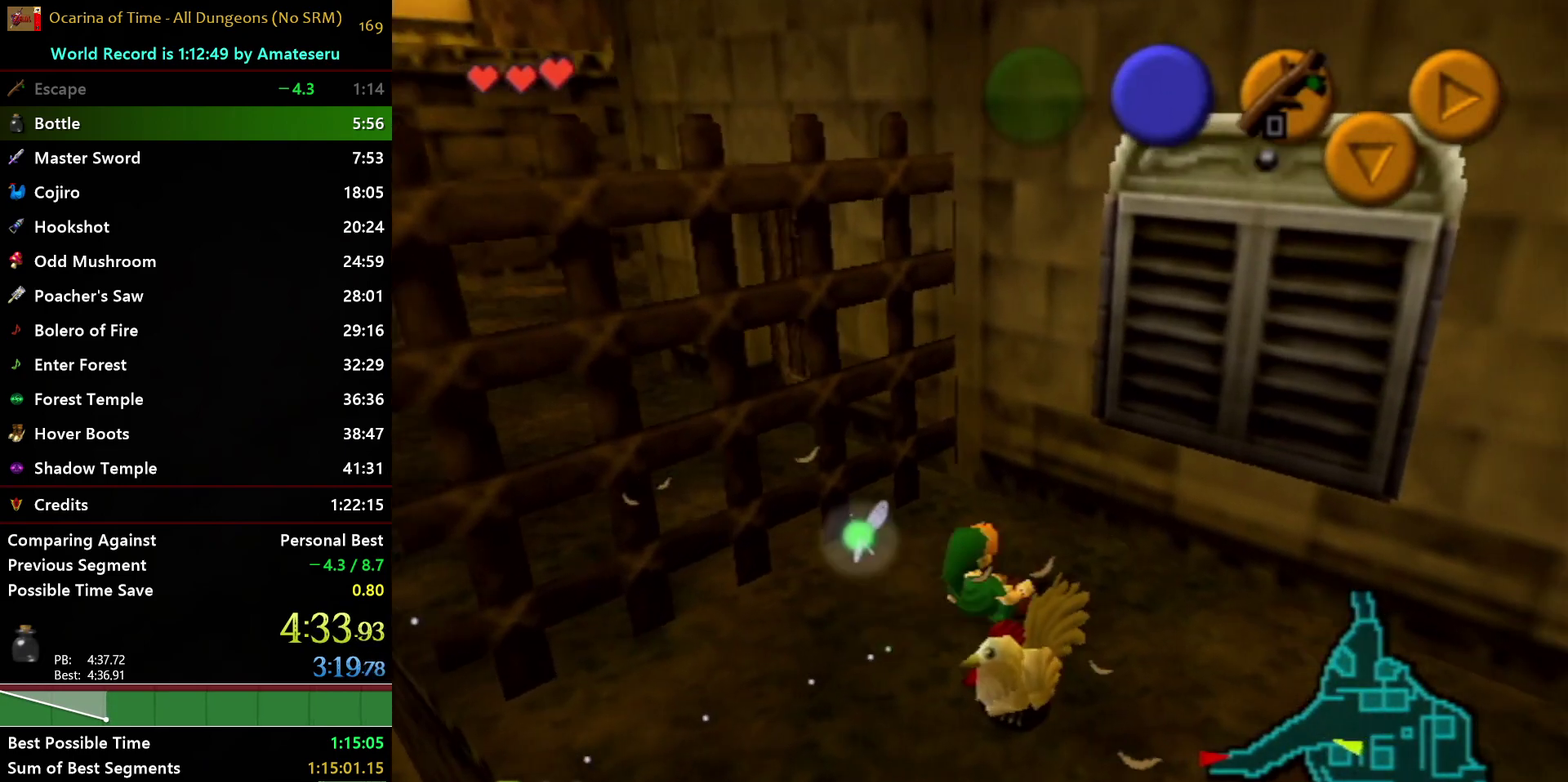
{"buttons": ["A"], "left_stick": "center", "right_stick": "center", "events": [[350, "A", "down"], [383, "left_stick", "down-left"], [433, "A", "up"], [500, "A", "down"], [500, "left_stick", "center"]]}
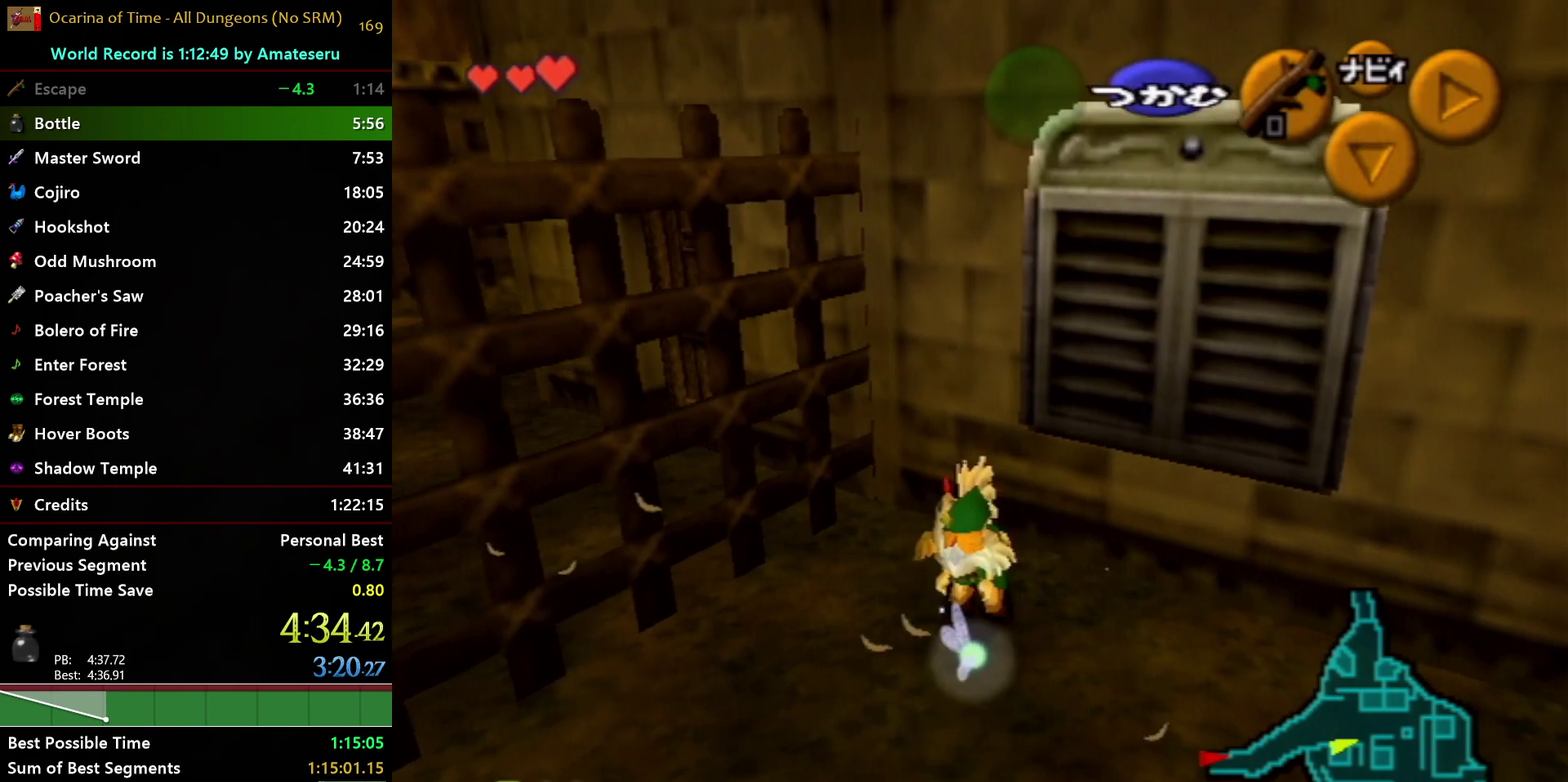
{"buttons": [], "left_stick": "down-left", "right_stick": "center", "events": [[67, "A", "up"], [67, "left_stick", "down-left"]]}
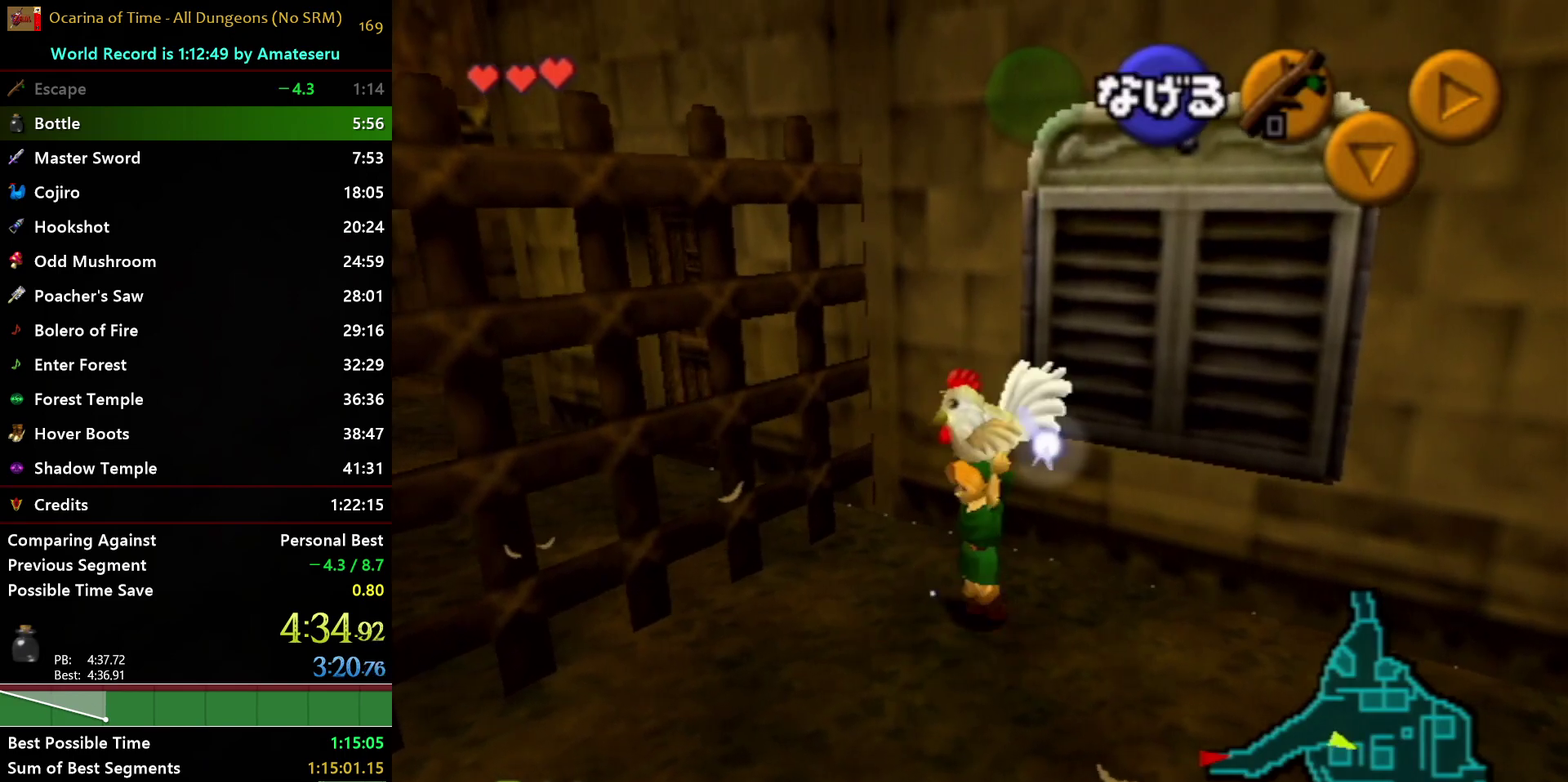
{"buttons": ["A"], "left_stick": "up-left", "right_stick": "center", "events": [[83, "left_stick", "left"], [467, "left_stick", "up-left"], [500, "A", "down"]]}
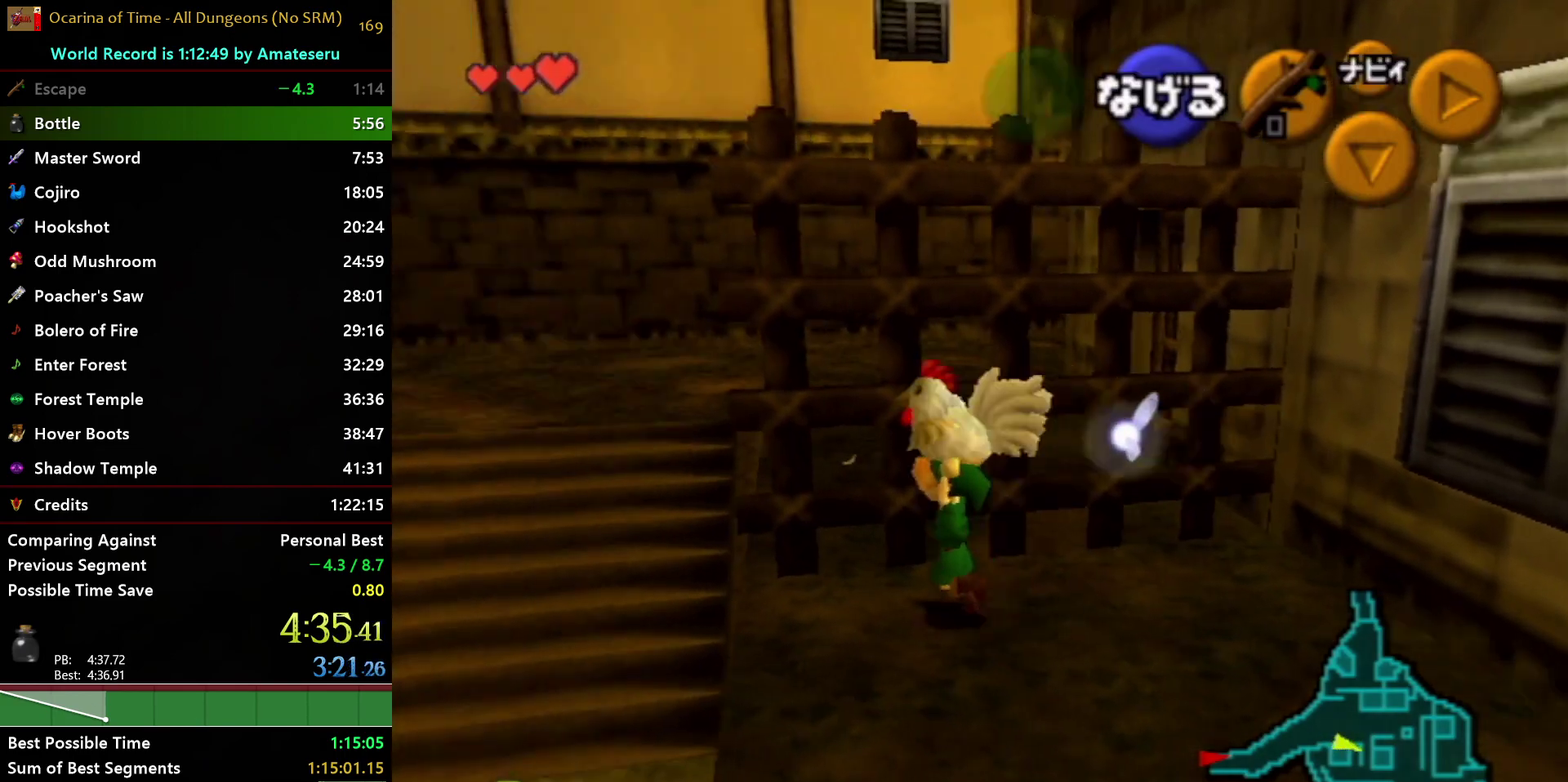
{"buttons": [], "left_stick": "down", "right_stick": "center", "events": [[117, "A", "up"], [117, "left_stick", "down-left"], [217, "left_stick", "down"]]}
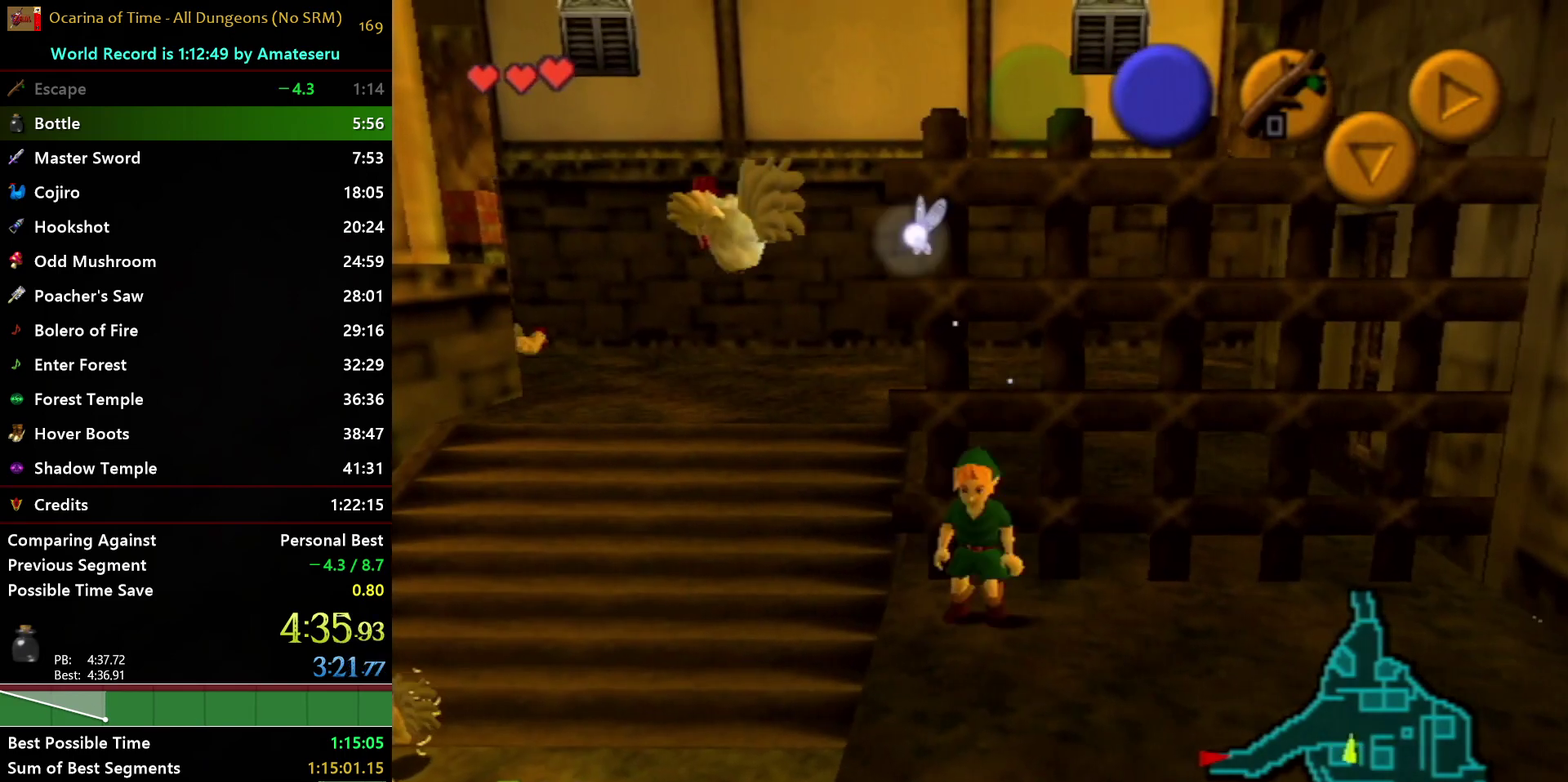
{"buttons": ["A"], "left_stick": "down-left", "right_stick": "center", "events": [[83, "left_stick", "down-left"], [350, "A", "down"]]}
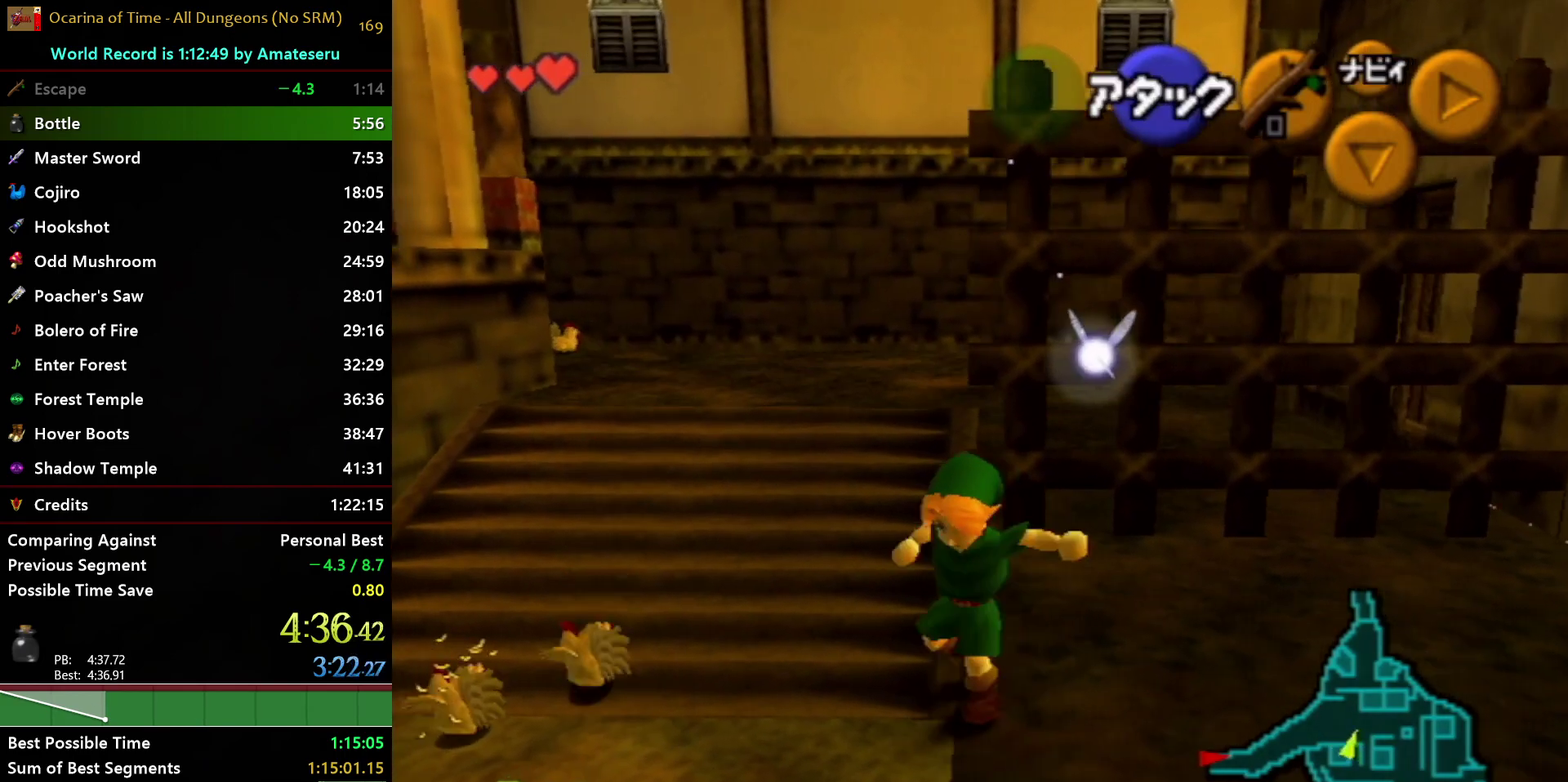
{"buttons": ["L1"], "left_stick": "left", "right_stick": "center", "events": [[250, "L1", "down"], [300, "A", "up"], [483, "left_stick", "left"]]}
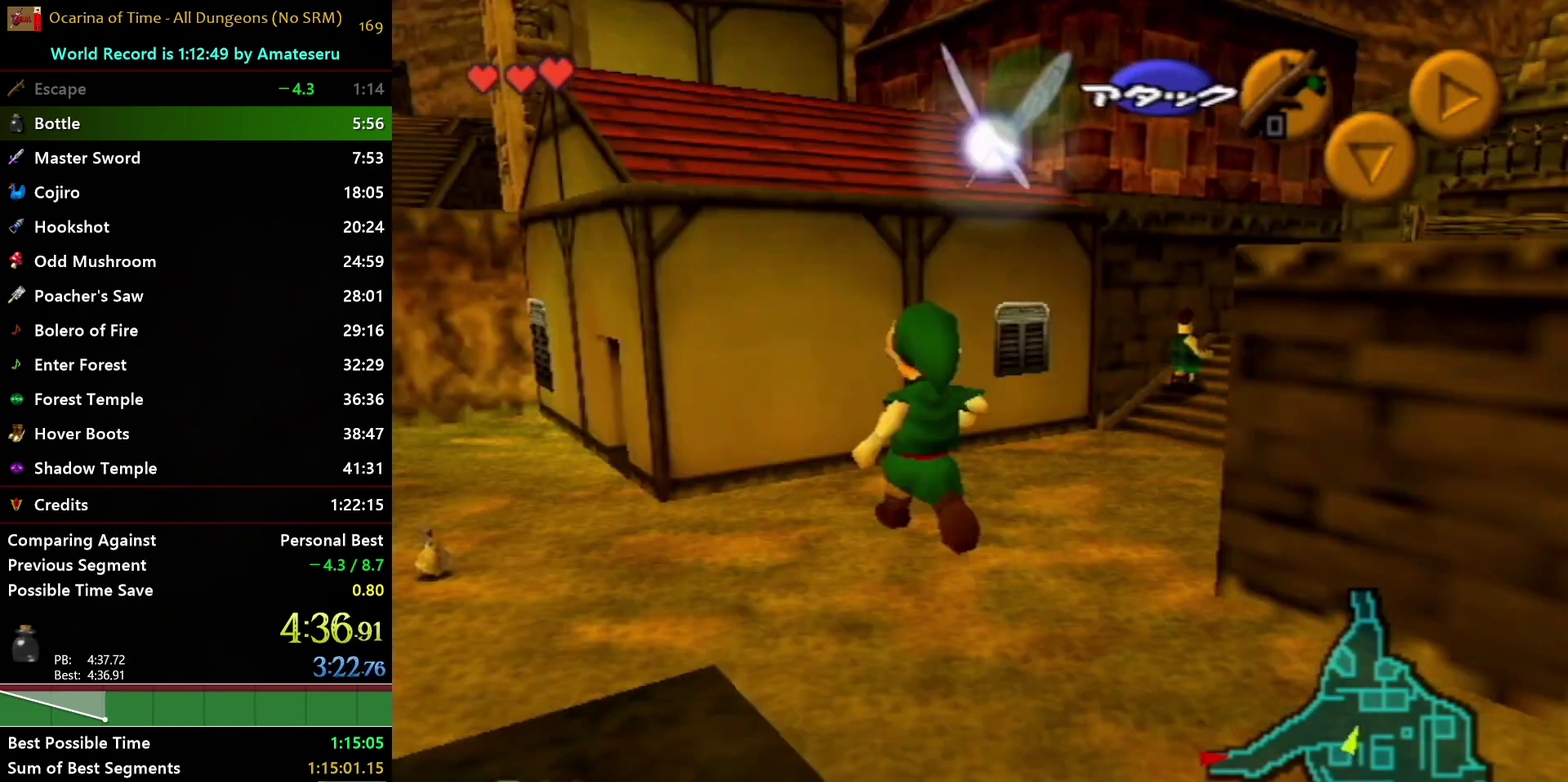
{"buttons": [], "left_stick": "up-left", "right_stick": "center", "events": [[133, "L1", "up"], [217, "left_stick", "up-left"]]}
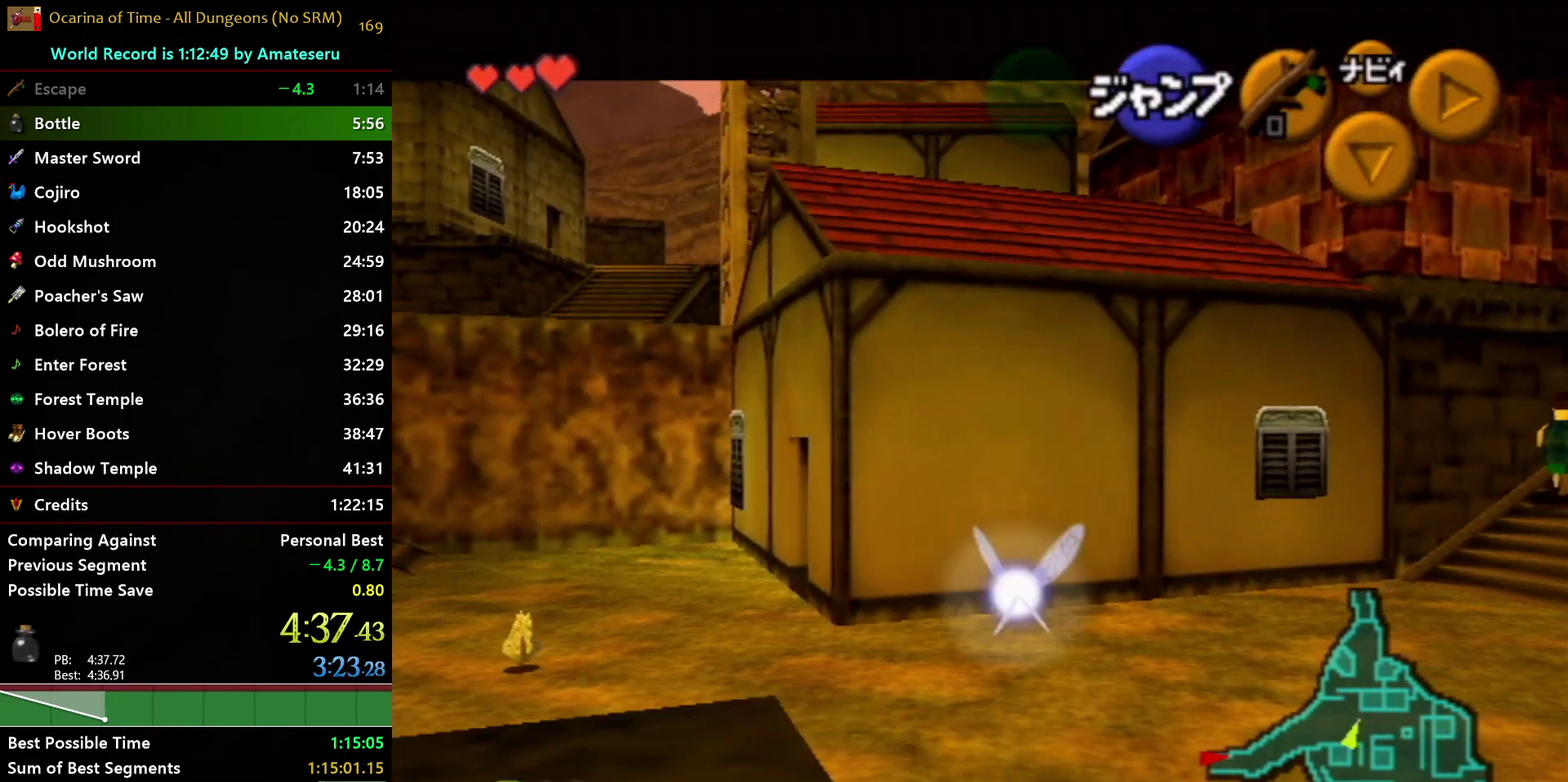
{"buttons": ["A"], "left_stick": "up-left", "right_stick": "center", "events": [[150, "A", "down"]]}
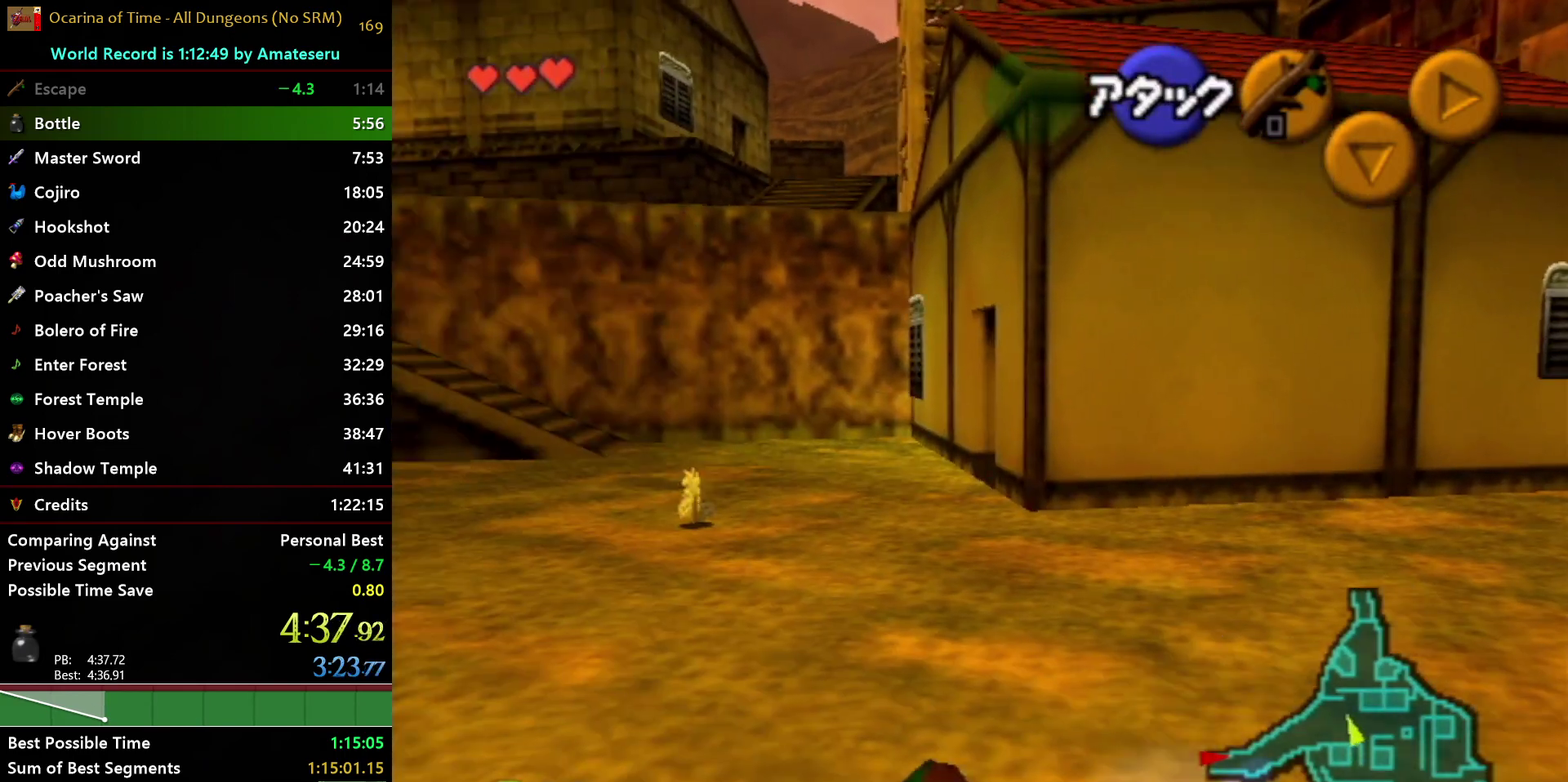
{"buttons": [], "left_stick": "up", "right_stick": "center", "events": [[50, "A", "up"], [267, "left_stick", "up"]]}
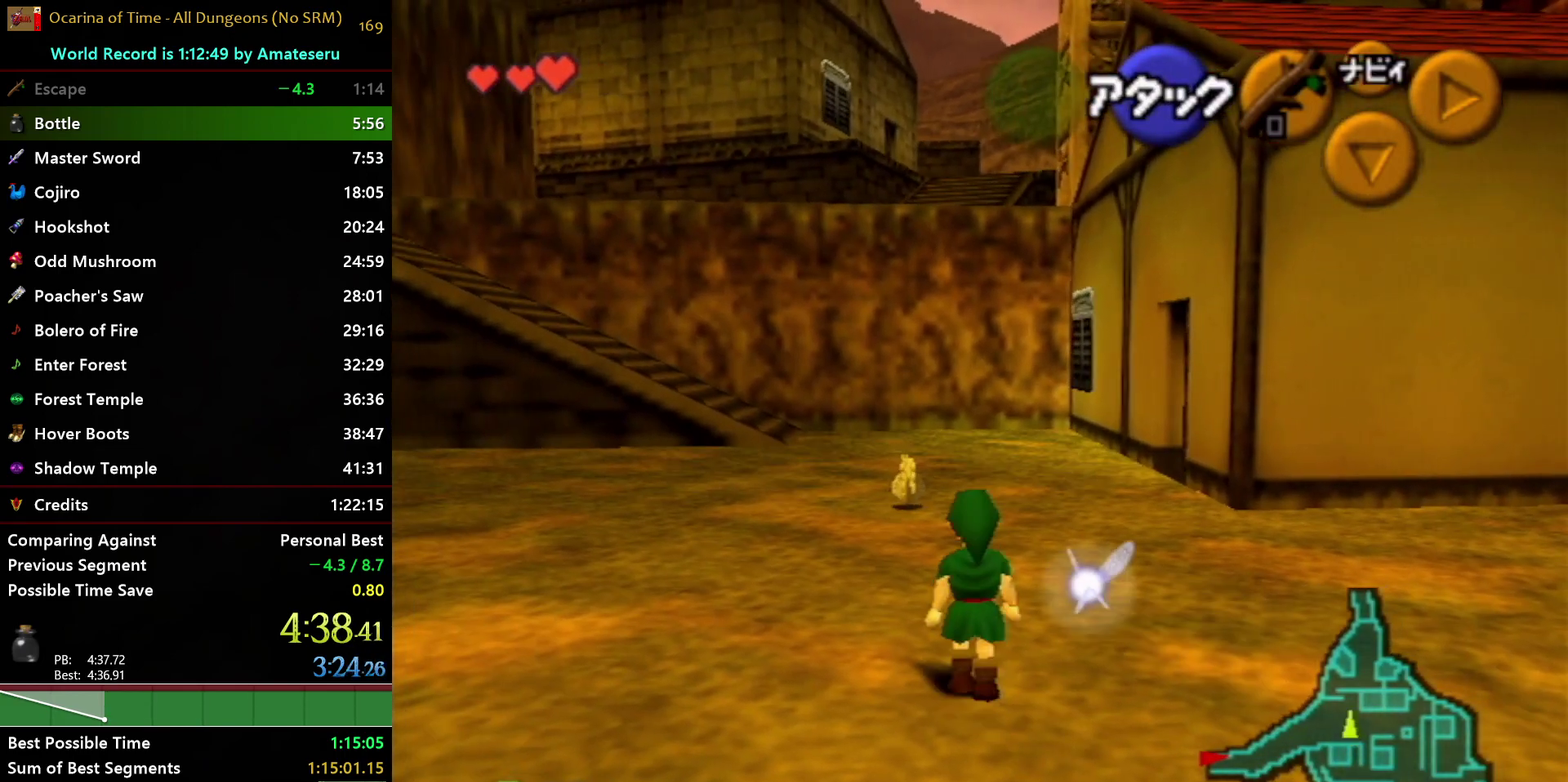
{"buttons": [], "left_stick": "up", "right_stick": "center", "events": [[67, "A", "down"], [450, "A", "up"]]}
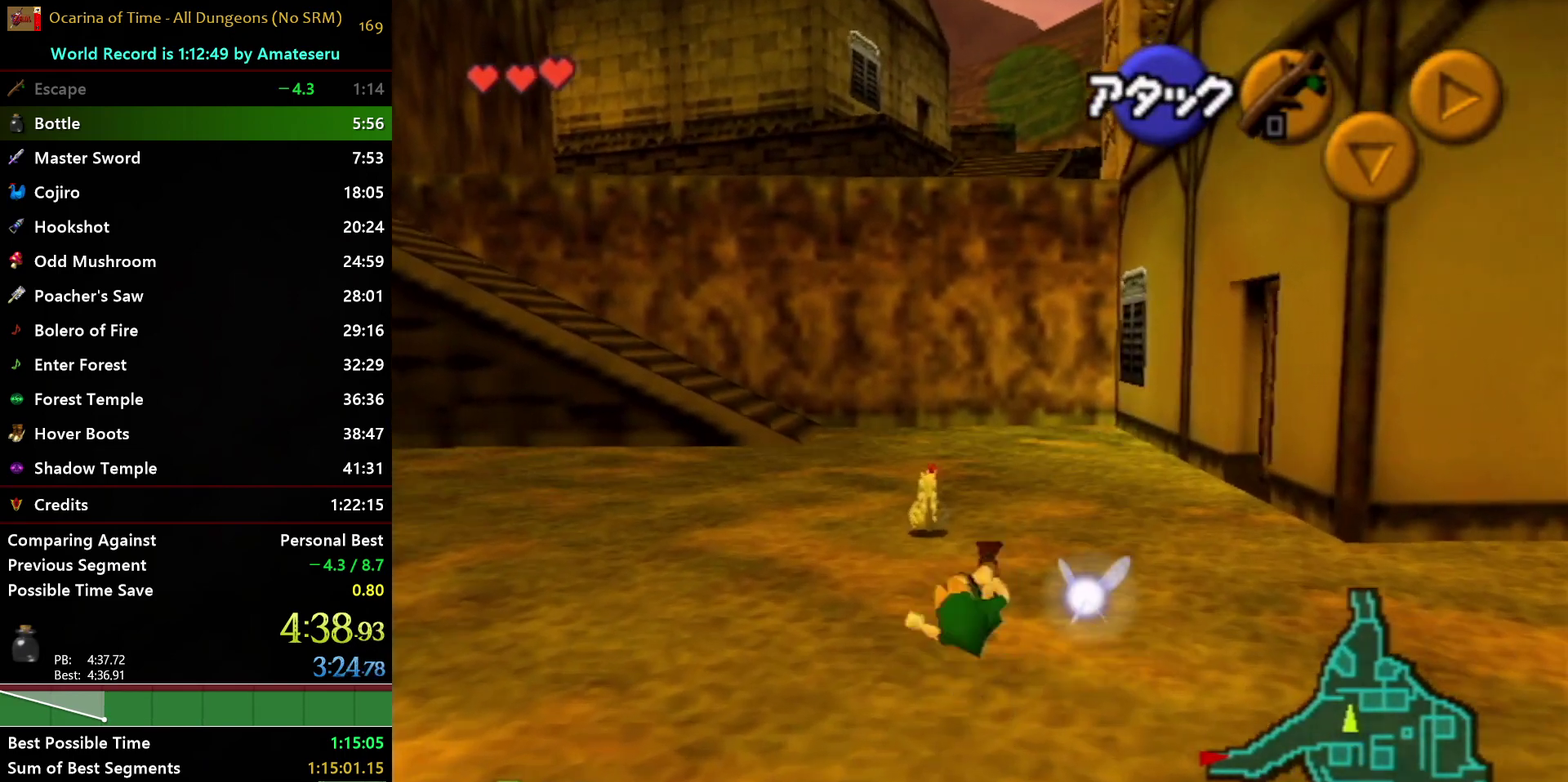
{"buttons": ["A"], "left_stick": "up", "right_stick": "center", "events": [[283, "A", "down"], [383, "A", "up"], [433, "A", "down"]]}
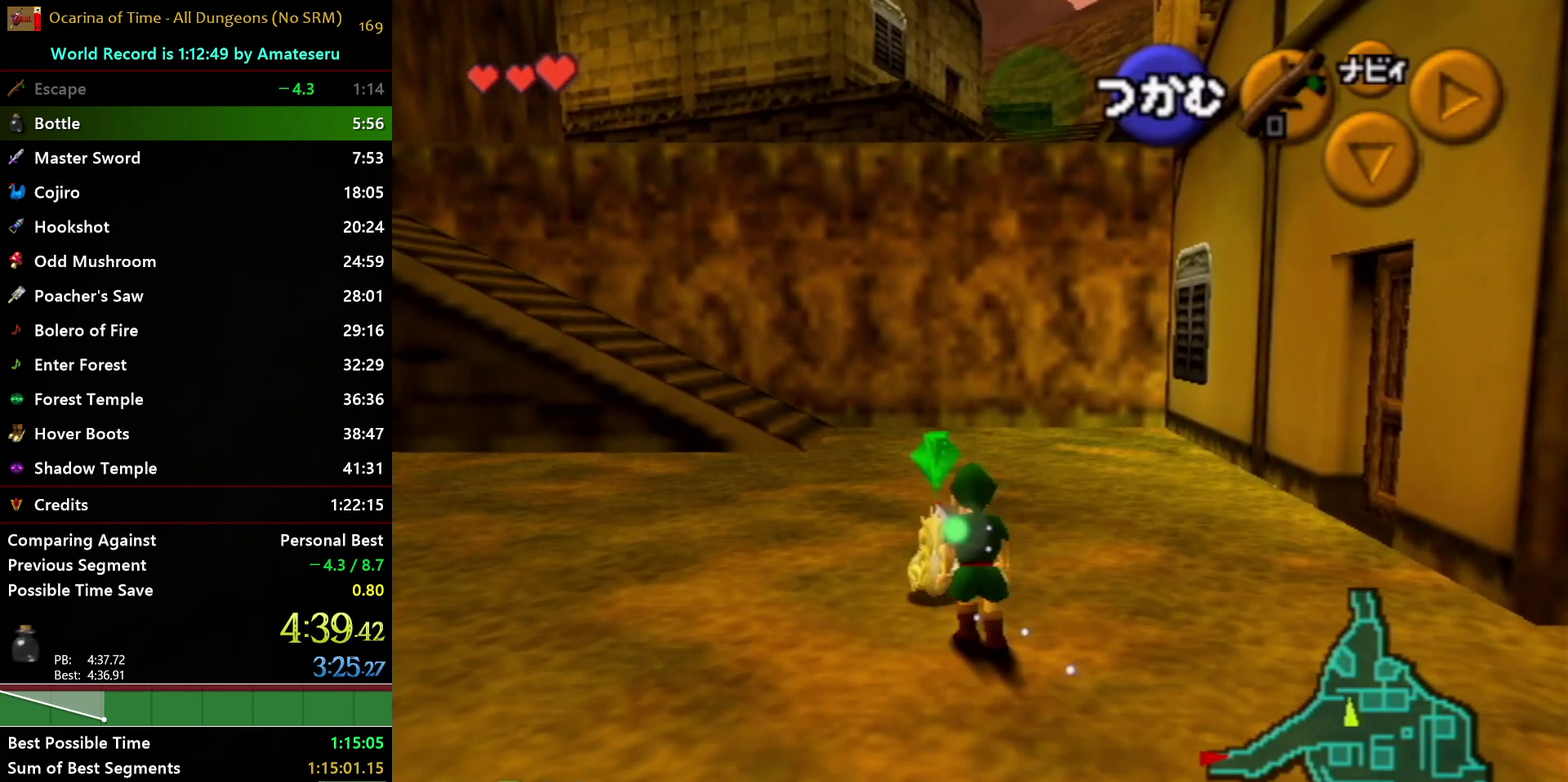
{"buttons": ["L1"], "left_stick": "down", "right_stick": "center", "events": [[17, "A", "up"], [17, "left_stick", "center"], [67, "A", "down"], [150, "L1", "down"], [167, "A", "up"], [367, "left_stick", "down"]]}
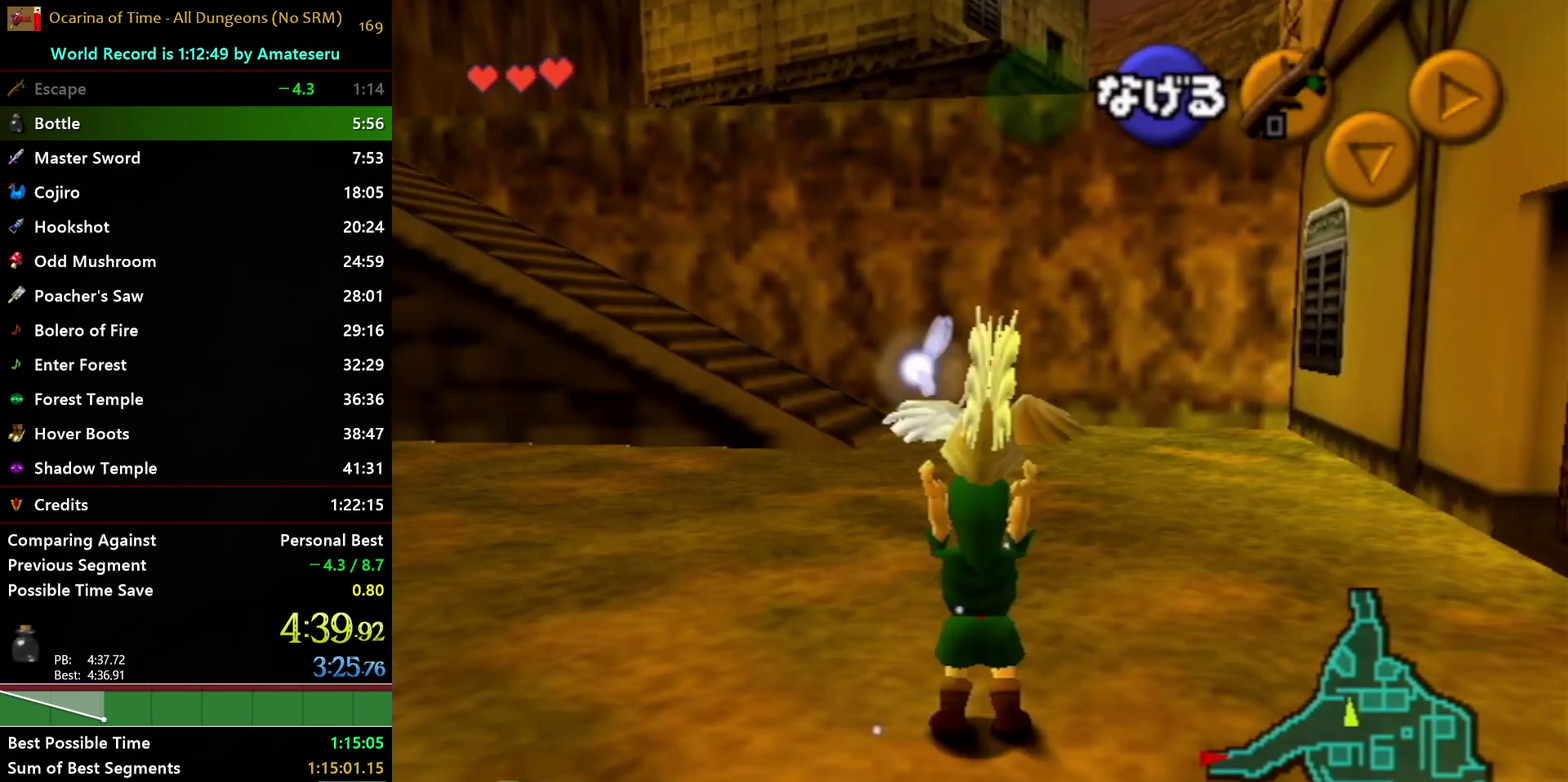
{"buttons": ["L1"], "left_stick": "down", "right_stick": "center", "events": []}
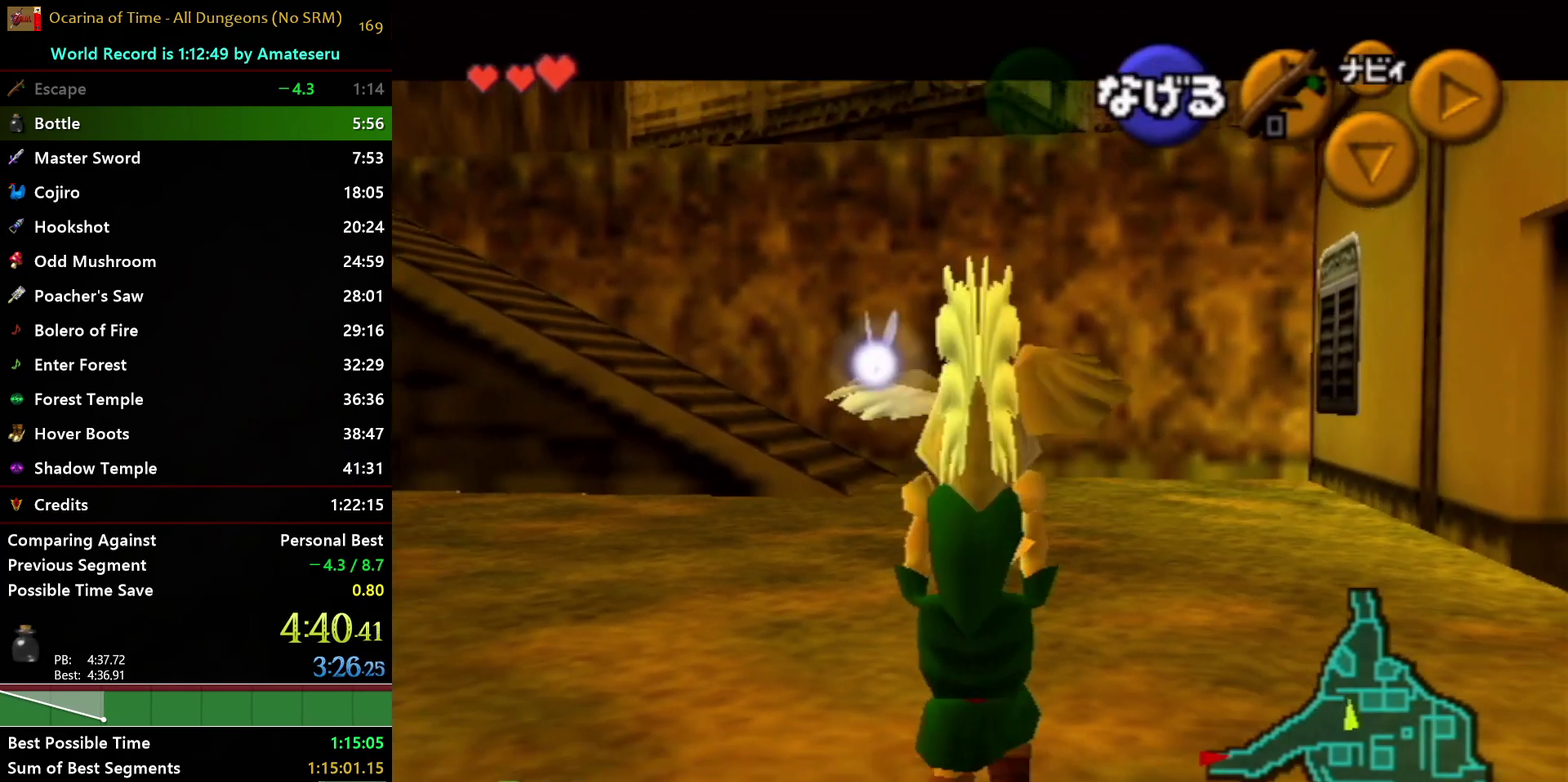
{"buttons": ["L1"], "left_stick": "down", "right_stick": "center", "events": []}
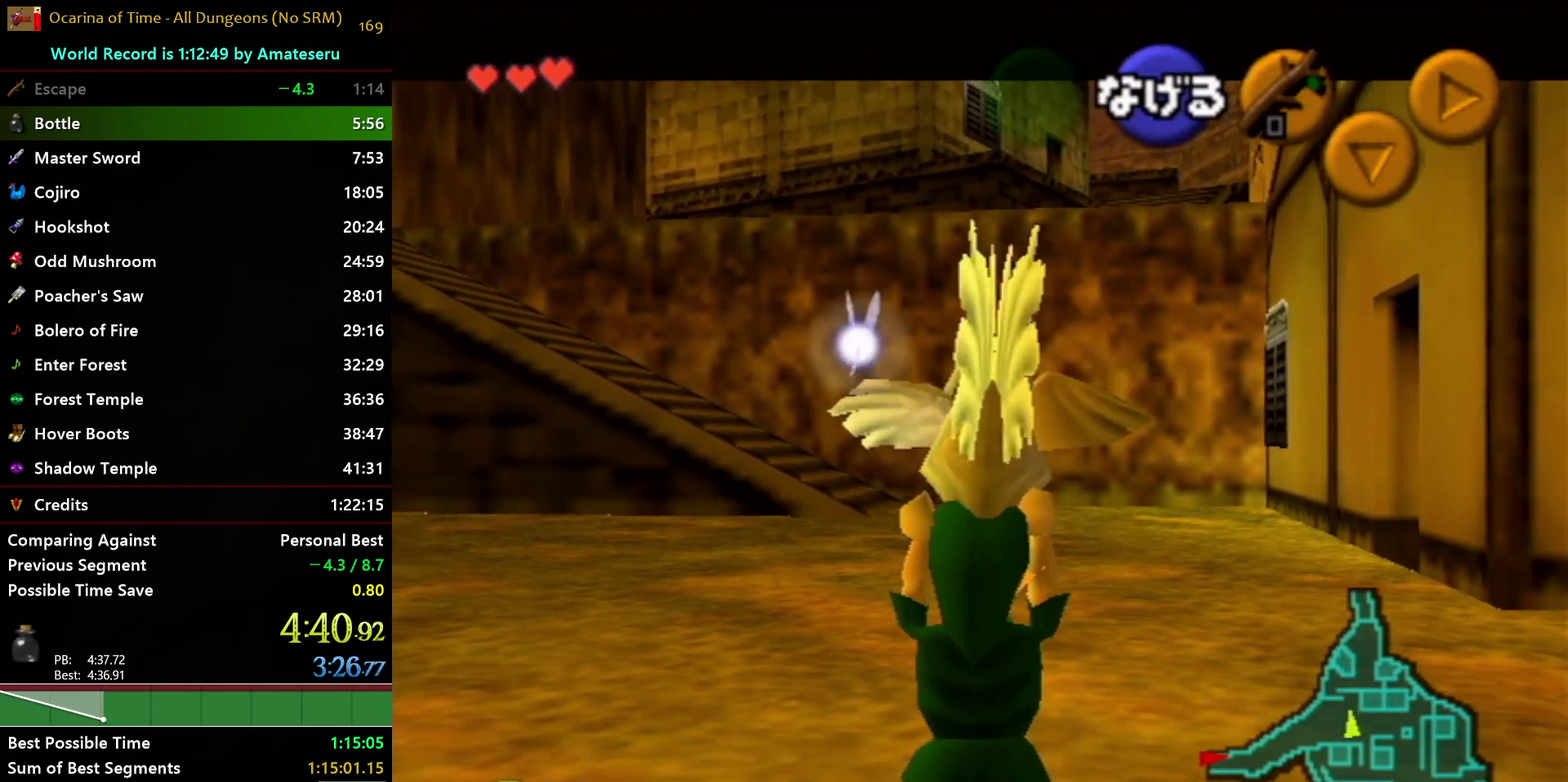
{"buttons": ["L1"], "left_stick": "down", "right_stick": "center", "events": []}
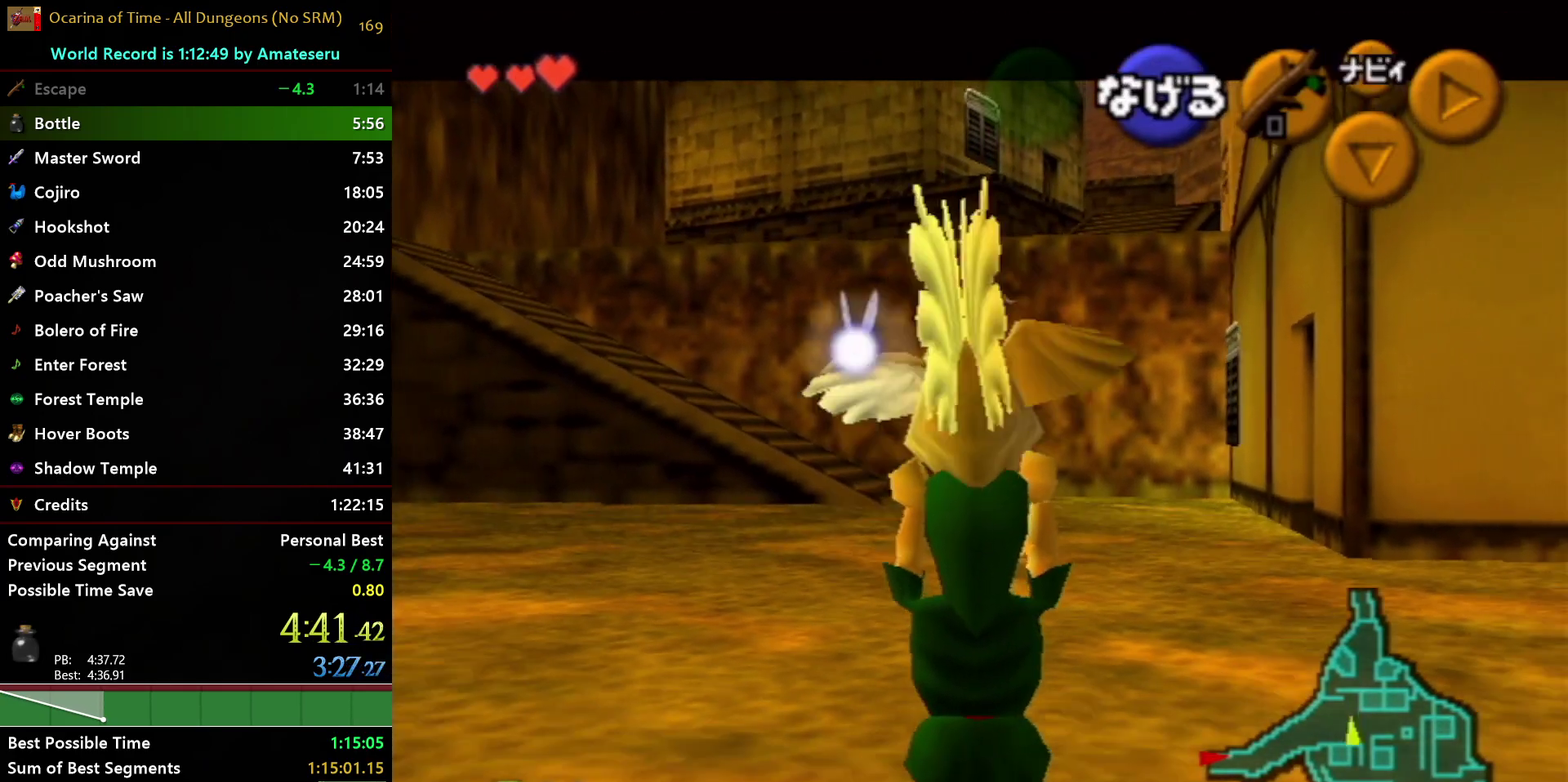
{"buttons": ["L1"], "left_stick": "down", "right_stick": "center", "events": []}
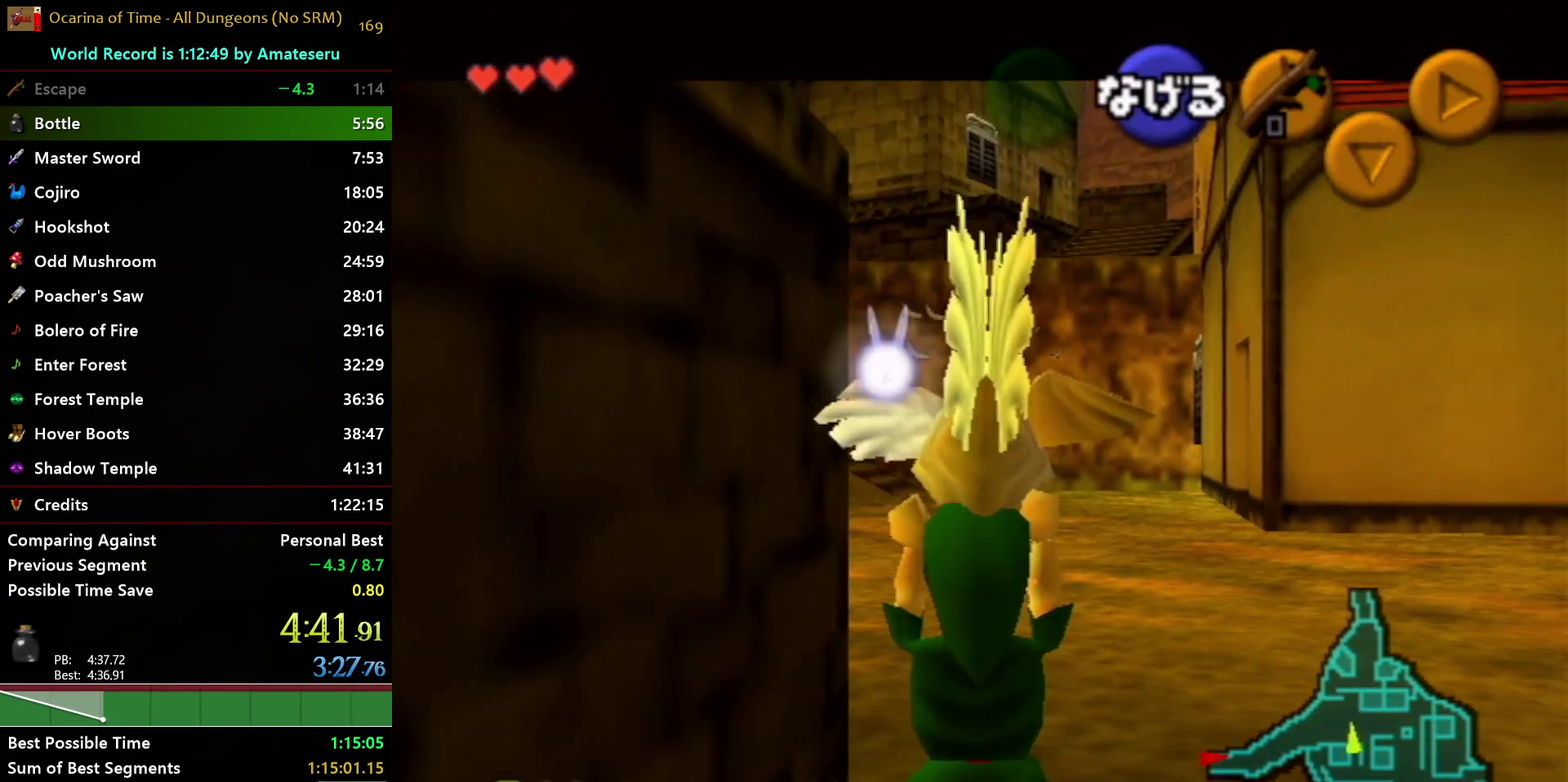
{"buttons": ["L1"], "left_stick": "down", "right_stick": "center", "events": []}
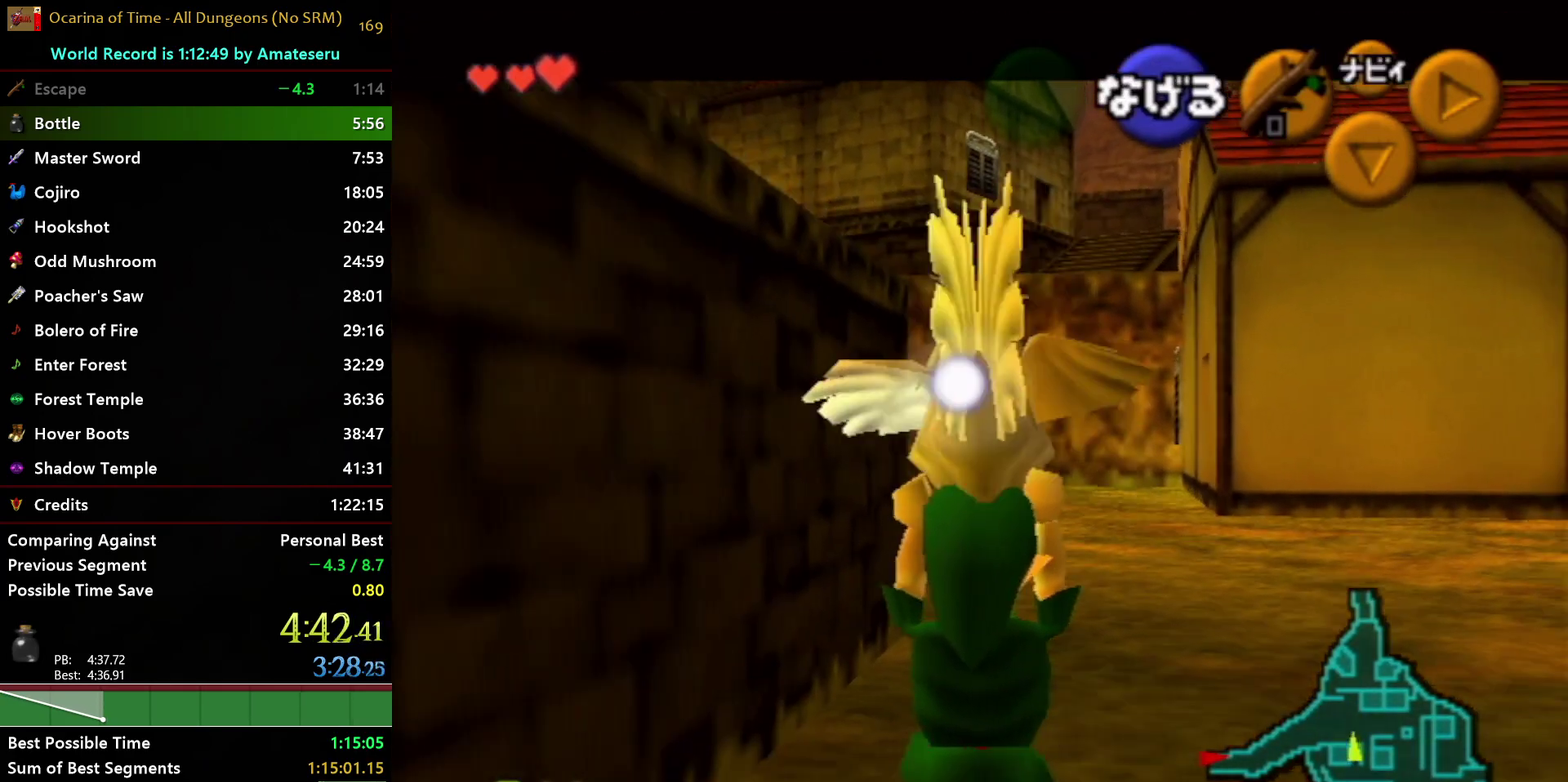
{"buttons": ["L1"], "left_stick": "down", "right_stick": "center", "events": []}
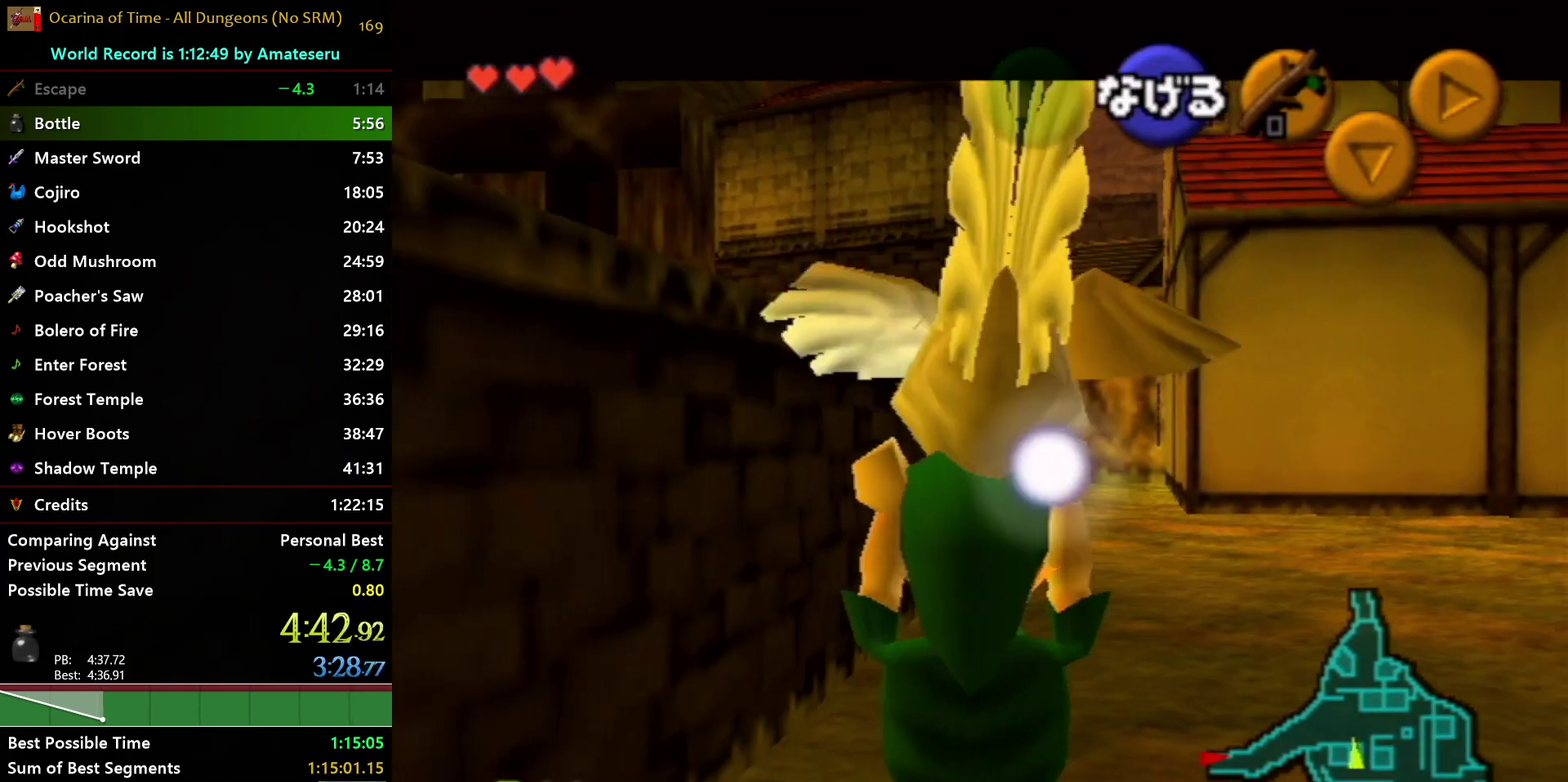
{"buttons": ["L1"], "left_stick": "down", "right_stick": "center", "events": []}
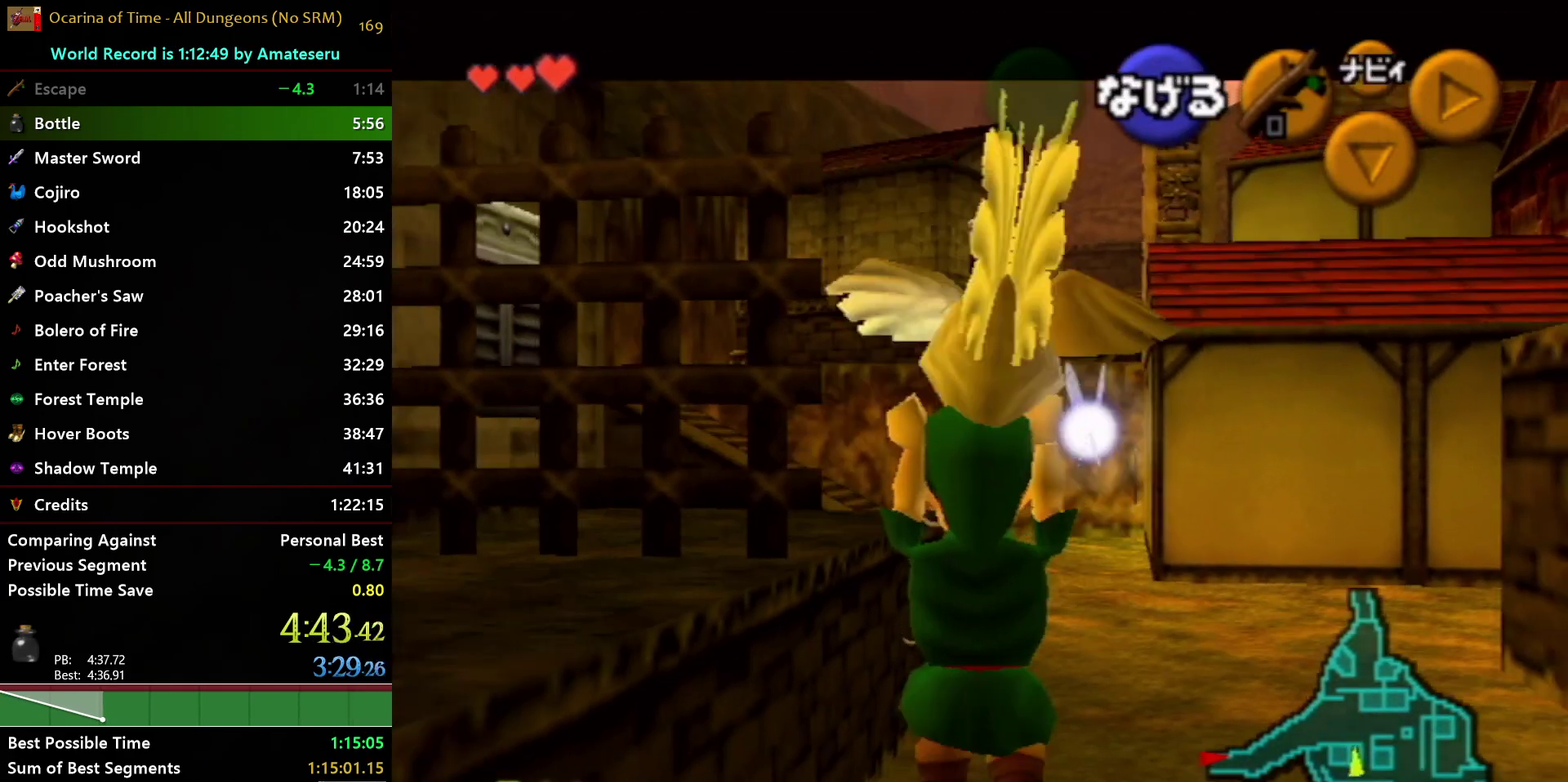
{"buttons": [], "left_stick": "up", "right_stick": "center", "events": [[67, "L1", "up"], [100, "left_stick", "down-right"], [200, "L1", "down"], [283, "left_stick", "up"], [350, "L1", "up"]]}
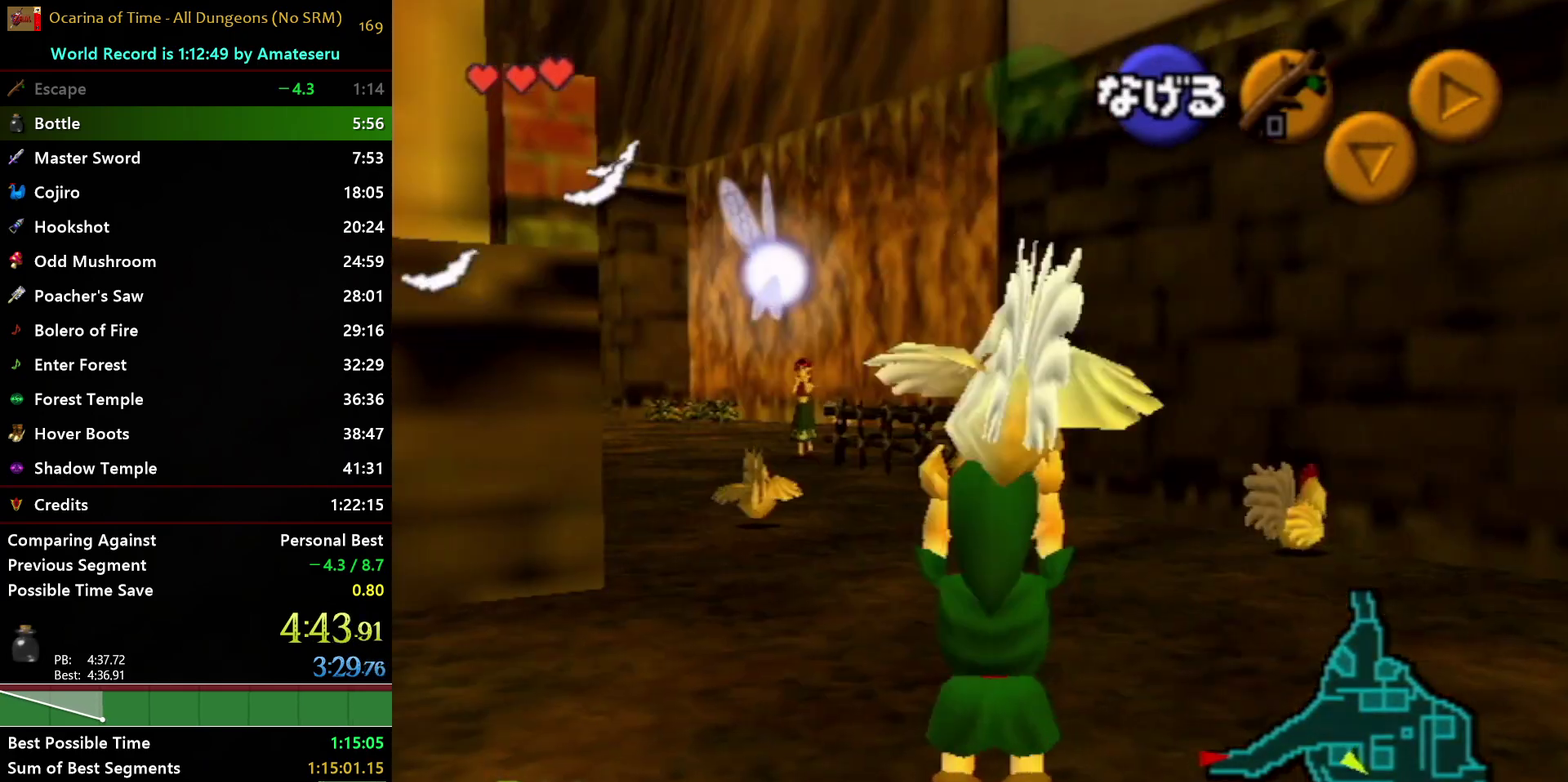
{"buttons": [], "left_stick": "up", "right_stick": "center", "events": []}
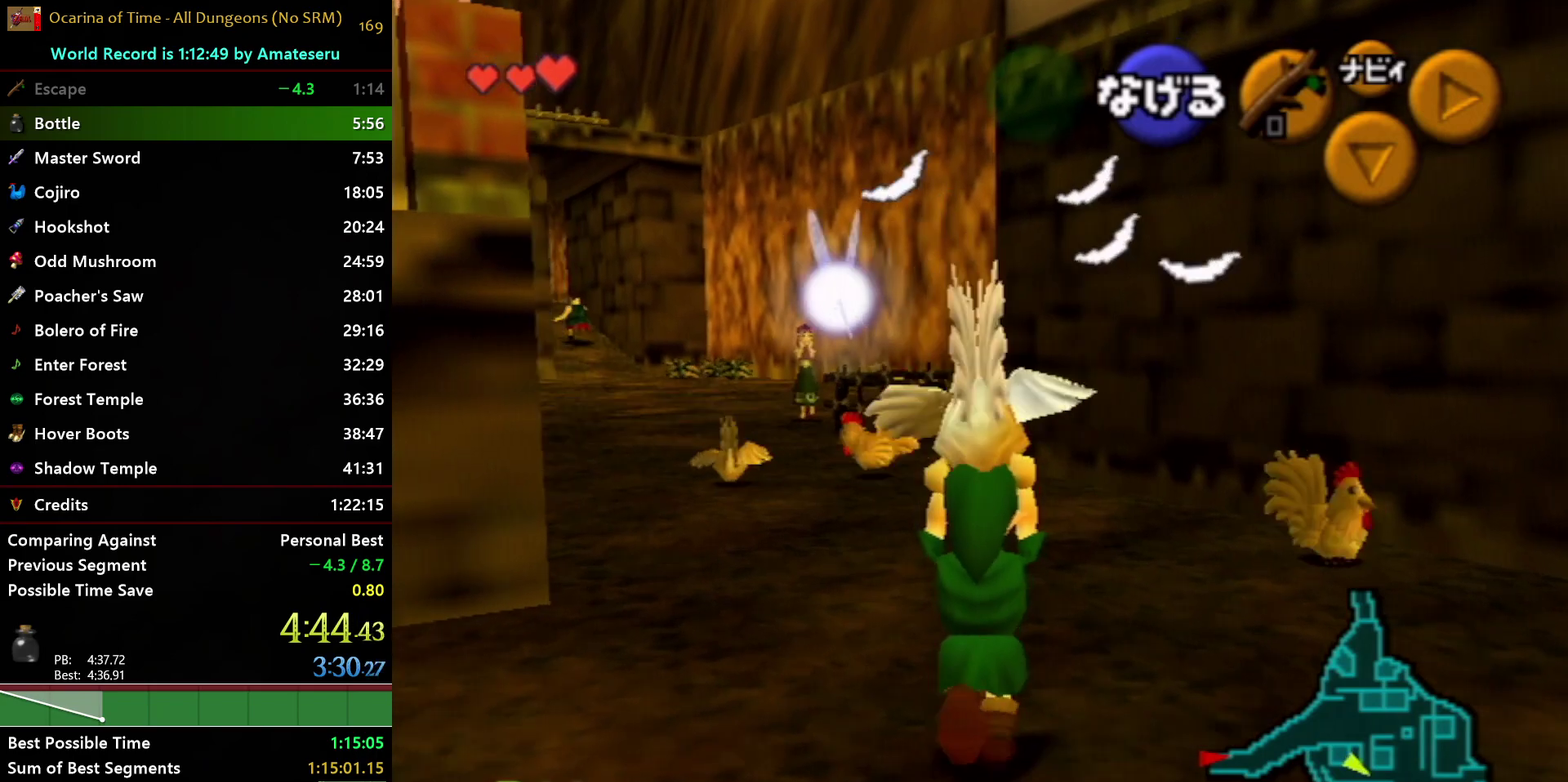
{"buttons": [], "left_stick": "up", "right_stick": "center", "events": []}
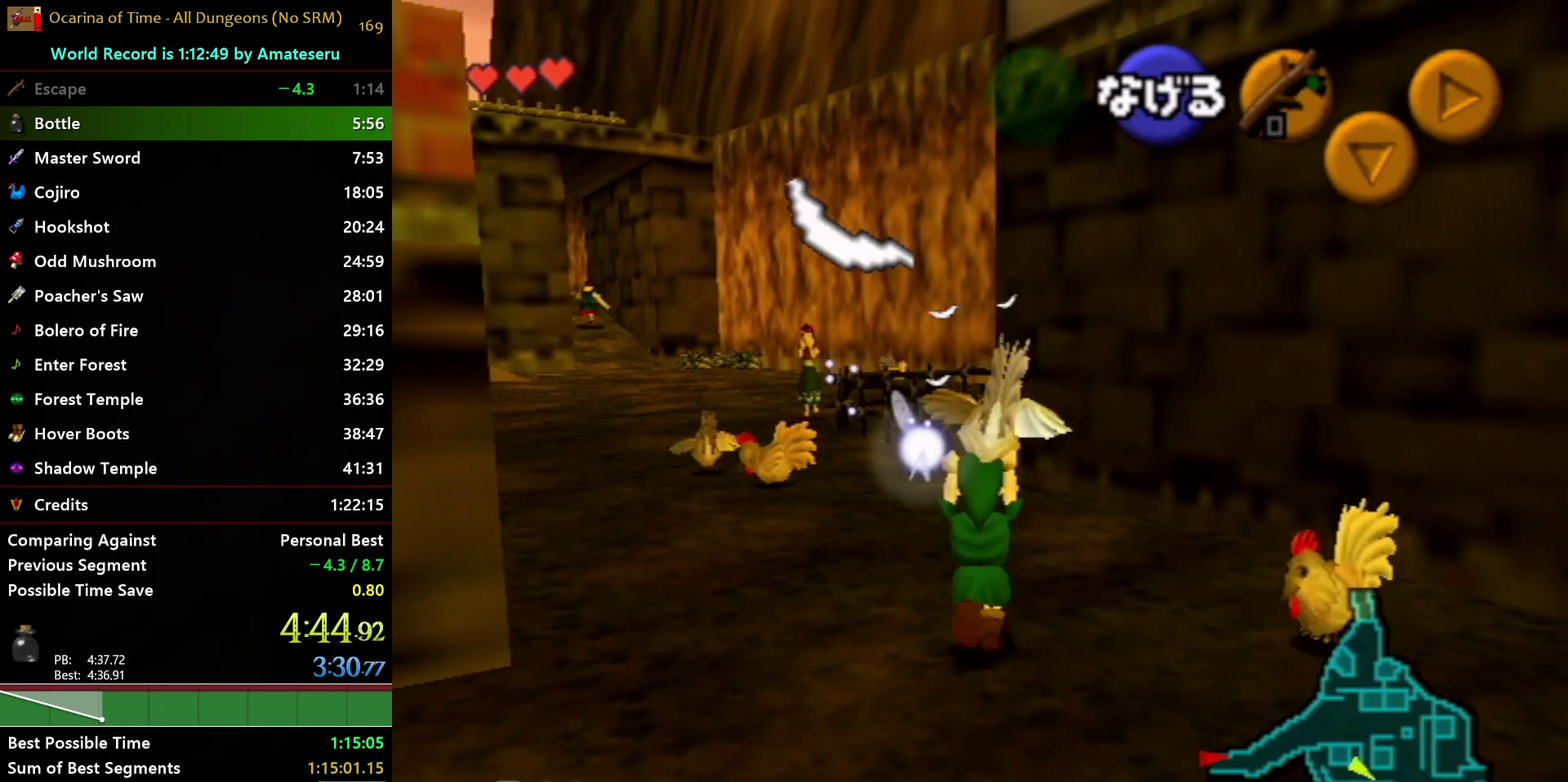
{"buttons": [], "left_stick": "up", "right_stick": "center", "events": []}
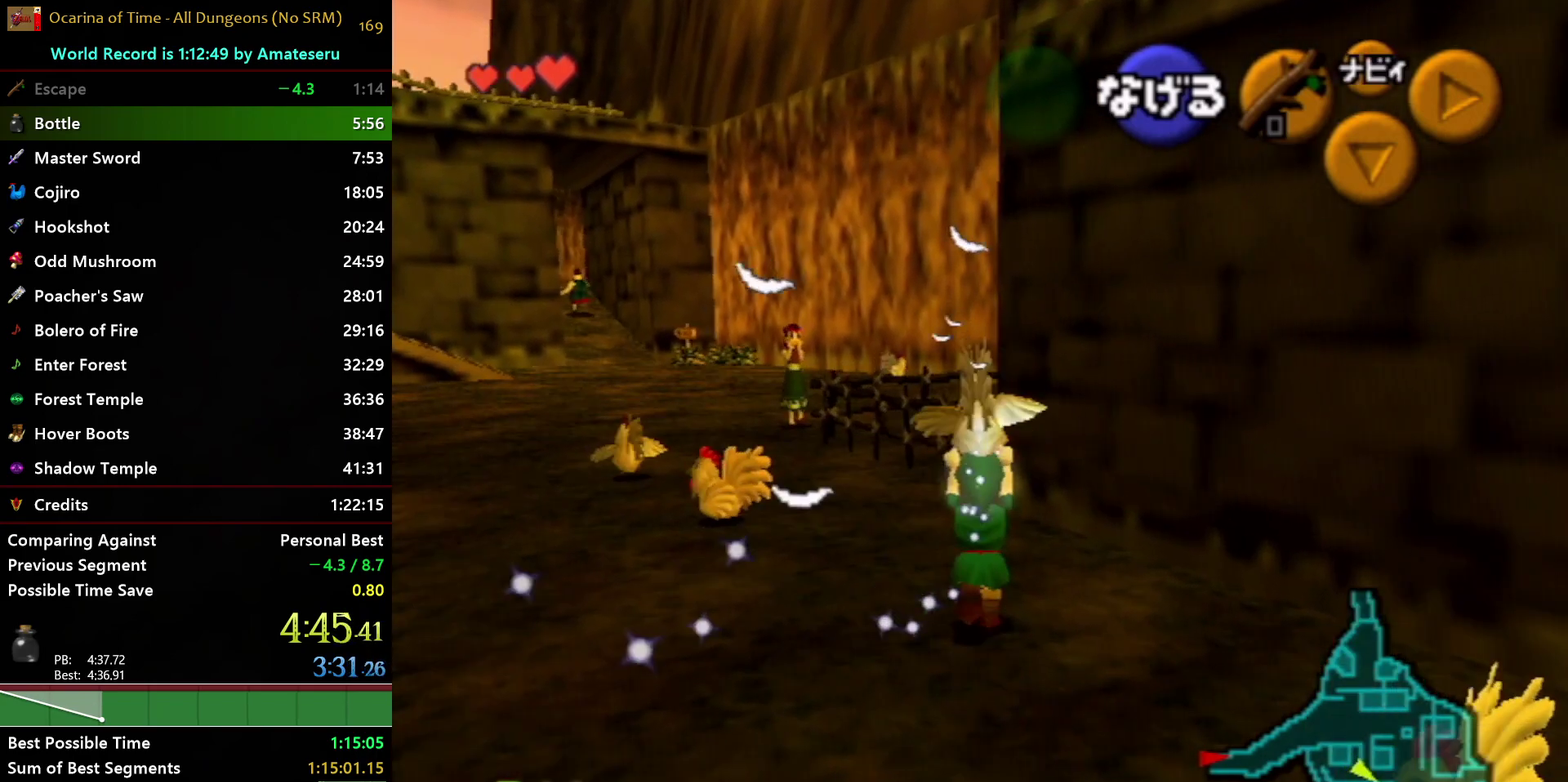
{"buttons": [], "left_stick": "up", "right_stick": "center", "events": [[350, "A", "down"], [450, "A", "up"]]}